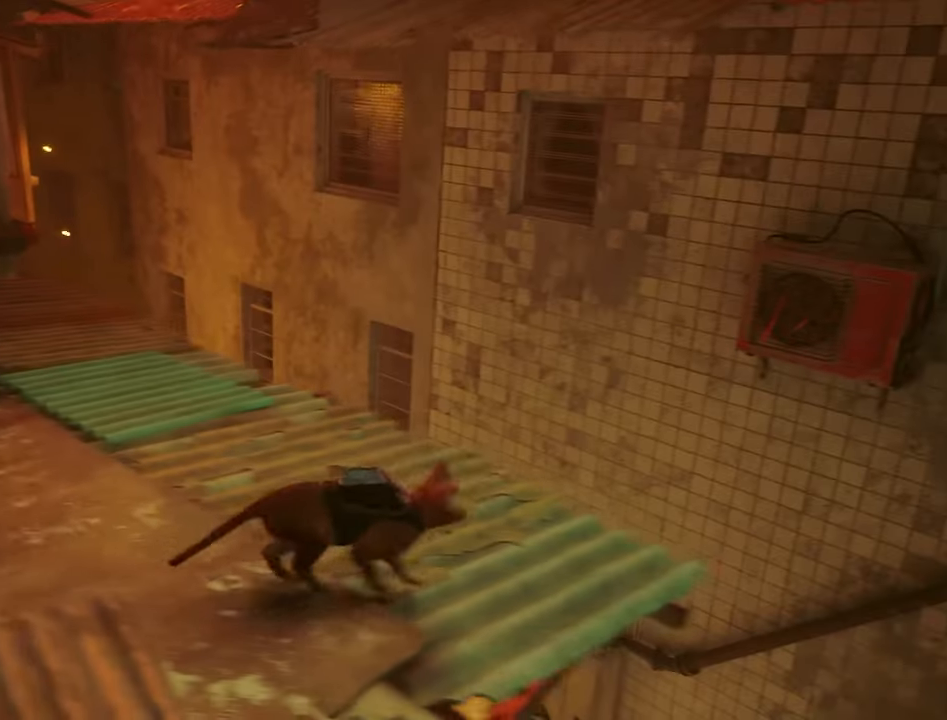
Gameplay with keyboard and mouse; each line is a JSON object with the keys and mouse buttons held at the frame after it. "events" lists presses ("down") and releases ("up") of "1", "2", "3", "4", "5", "a", "alt", "c", "caps_lock", "ctrl", "d", "e", "f", "g", "q", "r", "s", "shift", "space", "t", "tab", "v", "w", "x", "z", "mouse_left", "mouse_wheel" and "mouse_right" between this image and that frame as [ms after this image, input, new state], when the widget could be followed in between. "mouse_left", "mouse_wheel", "mouse_right" = the "left", "wheel", "right" buttons of the "mouse" list. No other keys are recorded. "wheel" means that the mouse wheel is clicked or scrolled. "mouse_move" is the direction in which the mouse moves at that frame (one of eight, or "still"), when it could be read.
{"keys": ["w"], "mouse": [], "mouse_move": "still", "events": [[33, "w", "down"]]}
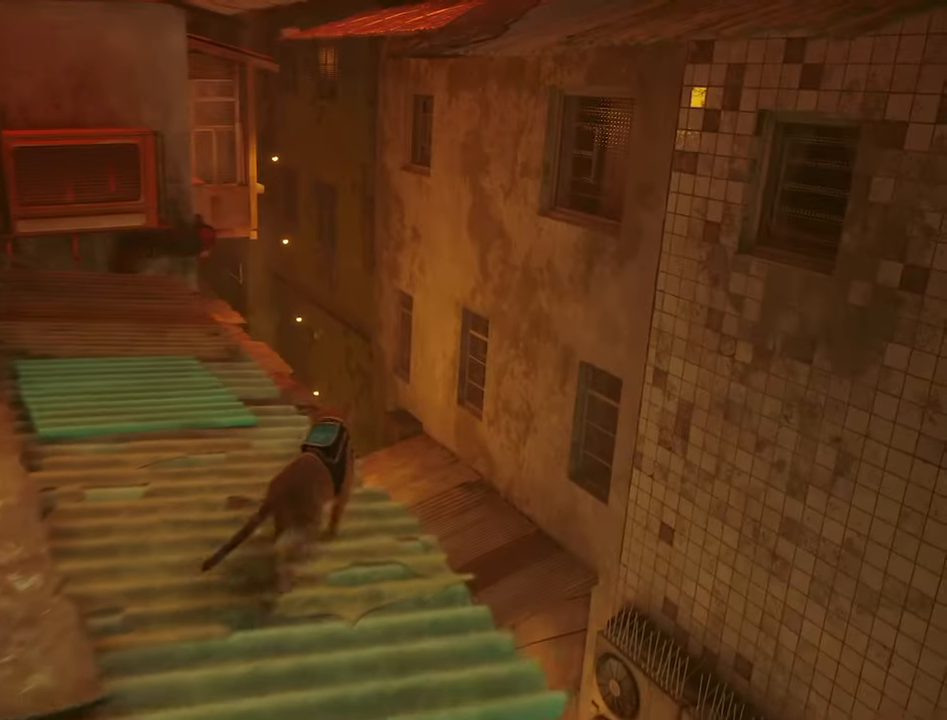
{"keys": ["w"], "mouse": [], "mouse_move": "down", "events": [[233, "d", "down"], [416, "d", "up"]]}
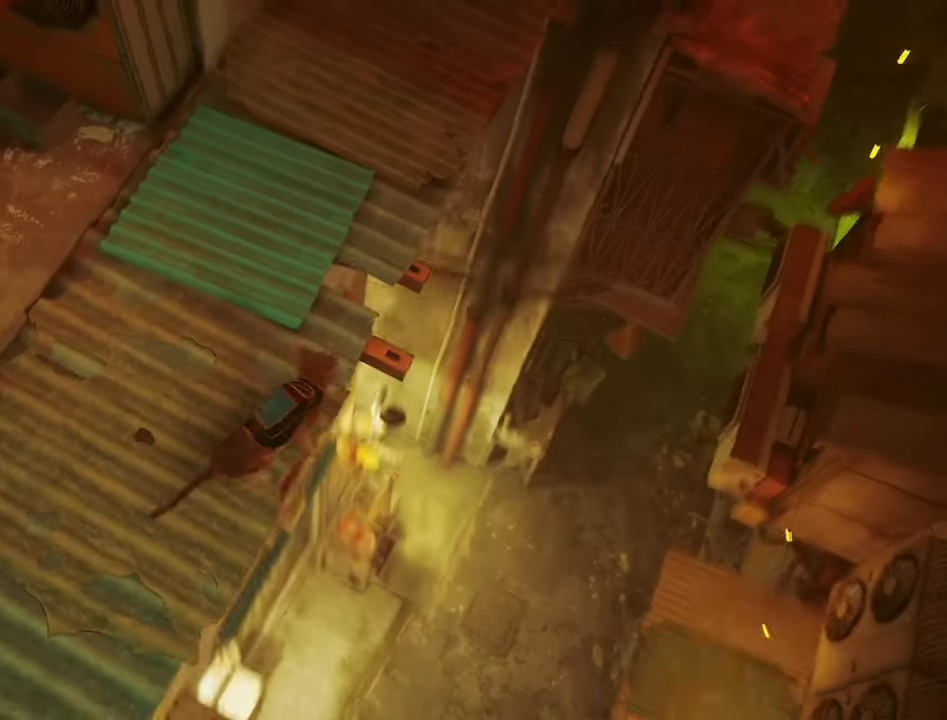
{"keys": ["w"], "mouse": [], "mouse_move": "up-right", "events": []}
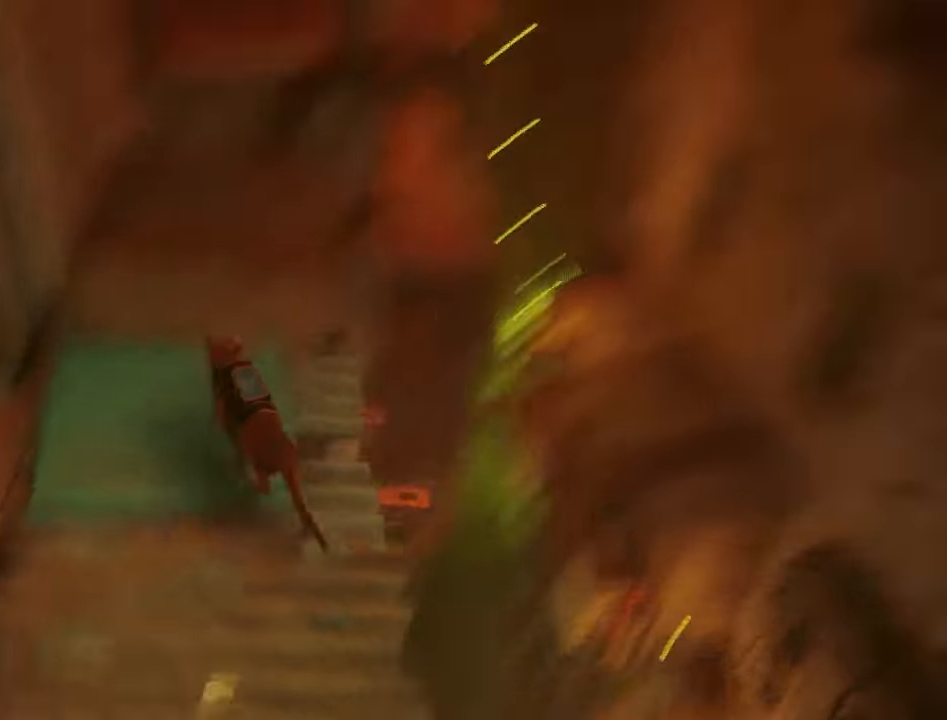
{"keys": ["w"], "mouse": [], "mouse_move": "still", "events": []}
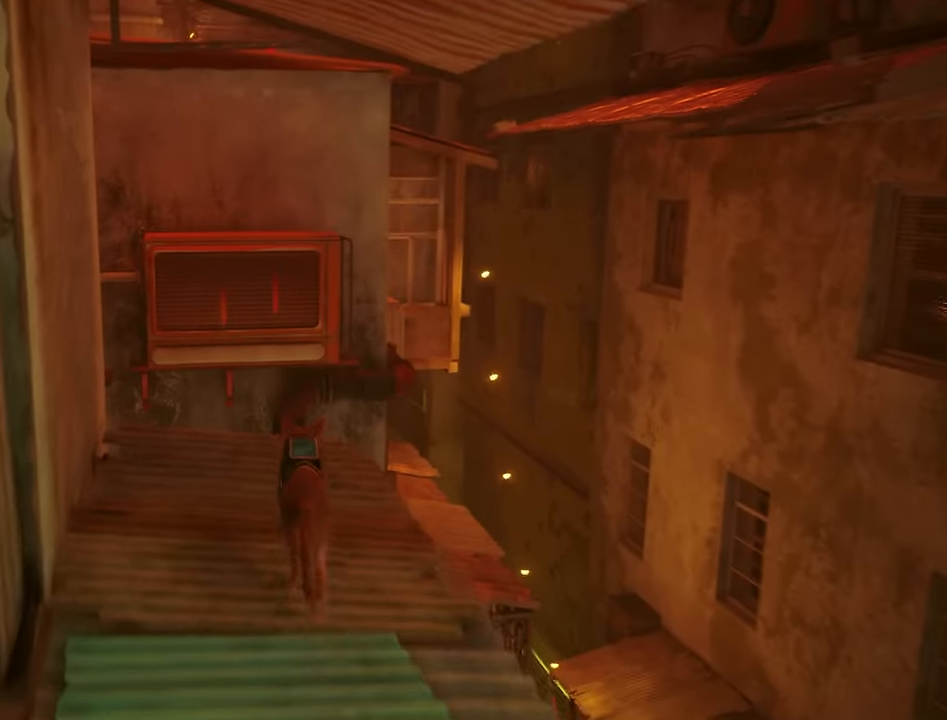
{"keys": ["w"], "mouse": [], "mouse_move": "still", "events": []}
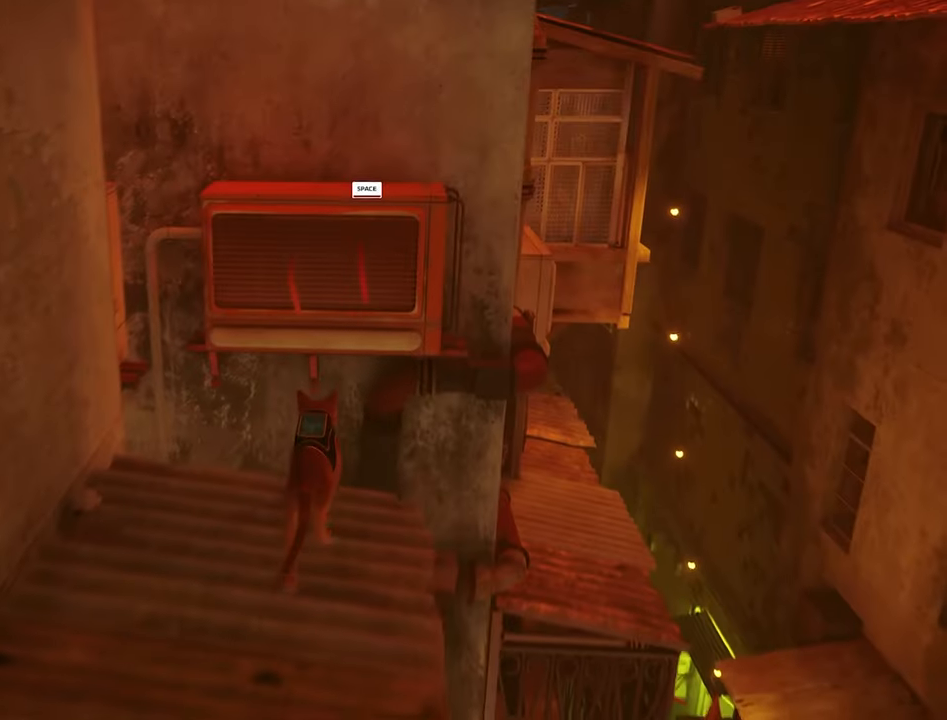
{"keys": ["w"], "mouse": [], "mouse_move": "up", "events": [[66, "space", "down"], [150, "space", "up"]]}
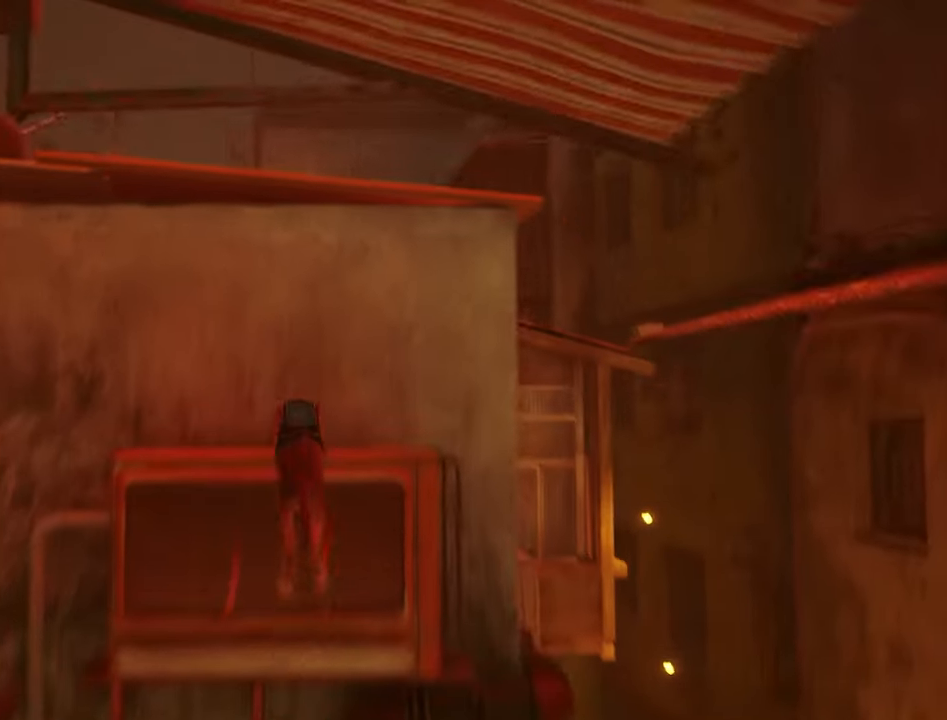
{"keys": ["space", "w"], "mouse": [], "mouse_move": "still", "events": [[400, "space", "down"]]}
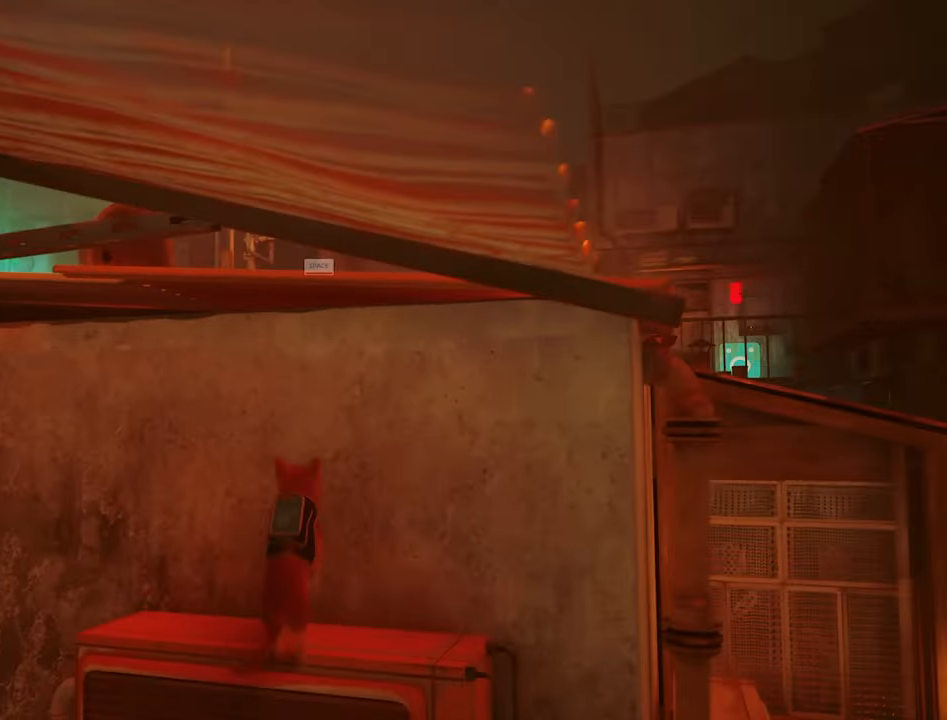
{"keys": ["w"], "mouse": [], "mouse_move": "down-left", "events": [[50, "space", "up"]]}
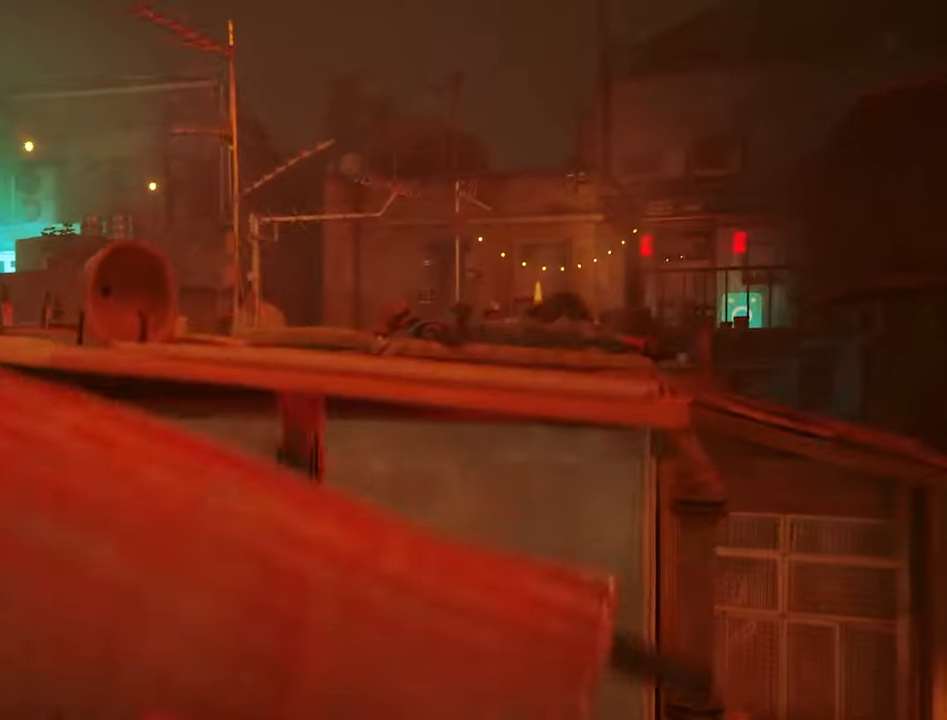
{"keys": ["w"], "mouse": [], "mouse_move": "right", "events": []}
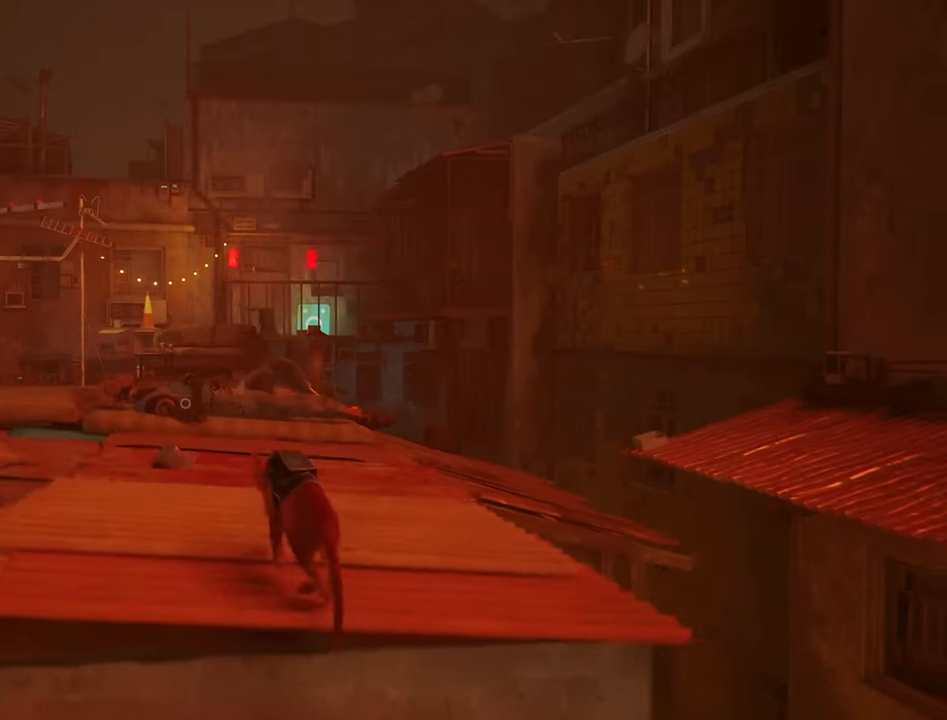
{"keys": ["w"], "mouse": [], "mouse_move": "still", "events": [[367, "w", "up"], [500, "w", "down"]]}
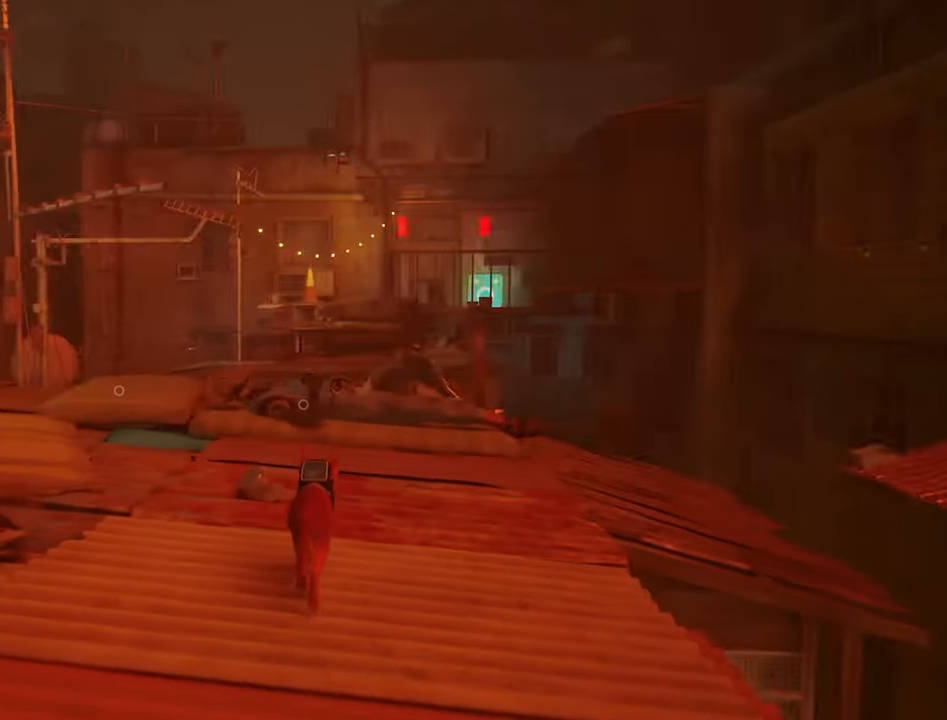
{"keys": ["w"], "mouse": [], "mouse_move": "still", "events": []}
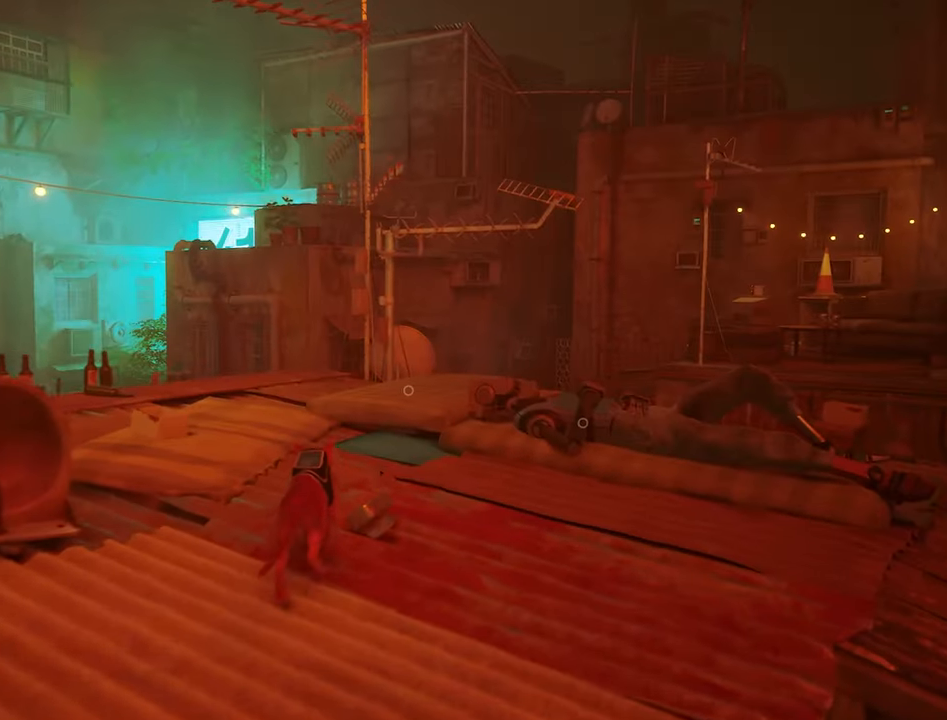
{"keys": ["w"], "mouse": [], "mouse_move": "still", "events": [[250, "a", "down"], [433, "a", "up"]]}
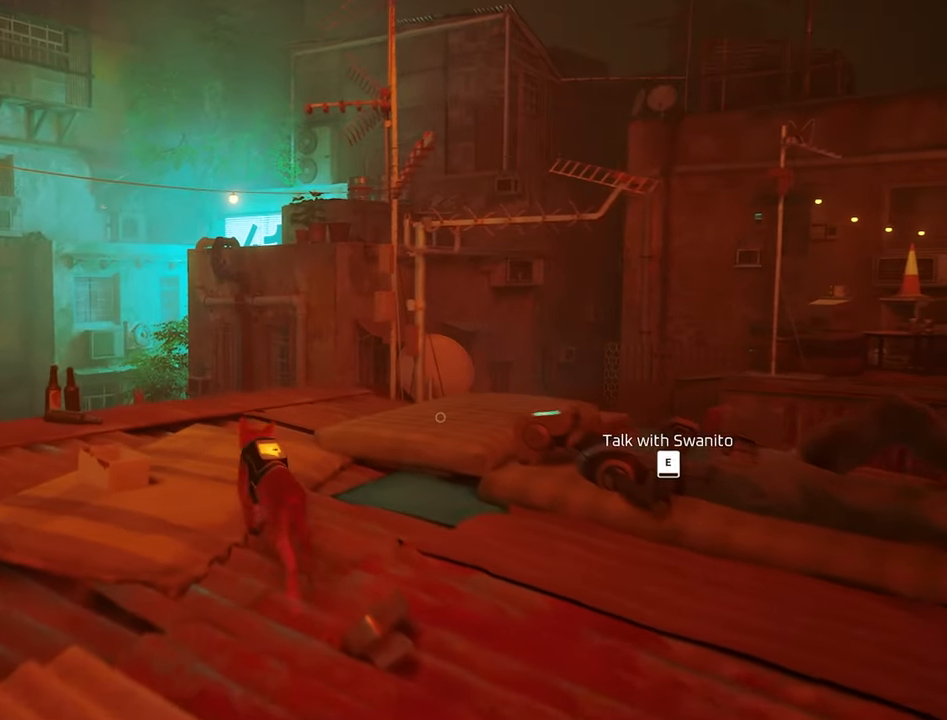
{"keys": [], "mouse": [], "mouse_move": "still", "events": [[267, "w", "up"]]}
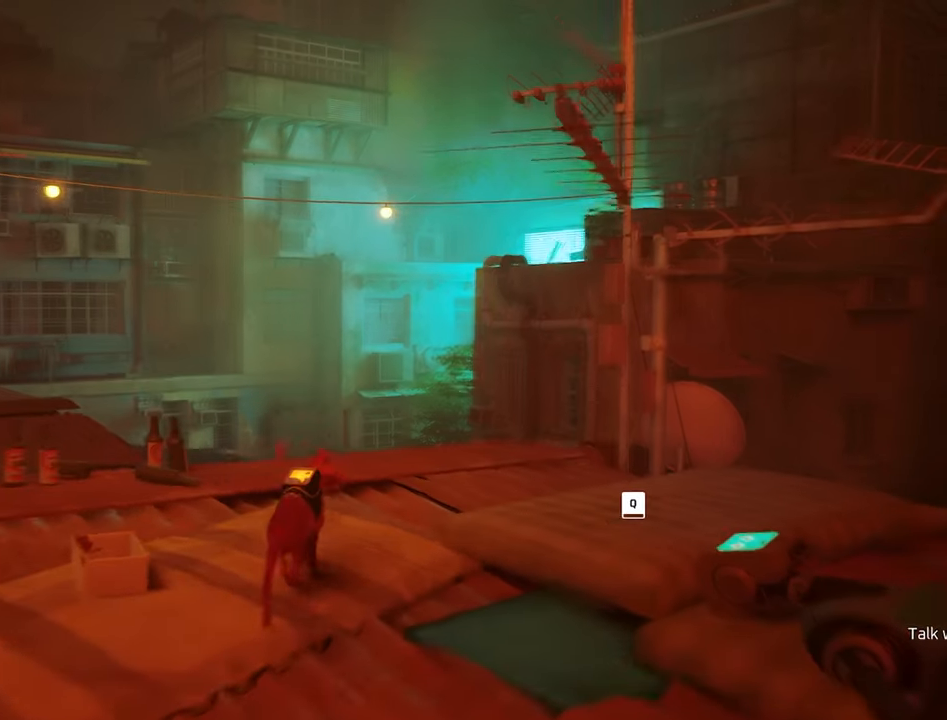
{"keys": ["a", "w"], "mouse": [], "mouse_move": "still", "events": [[467, "a", "down"], [467, "w", "down"]]}
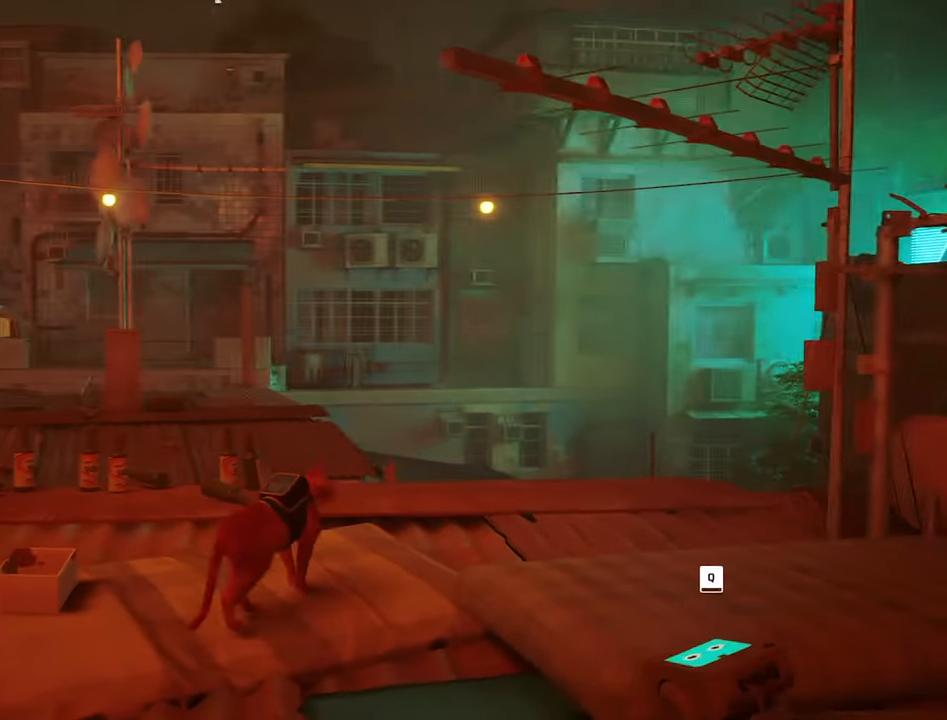
{"keys": ["a", "w"], "mouse": [], "mouse_move": "still", "events": []}
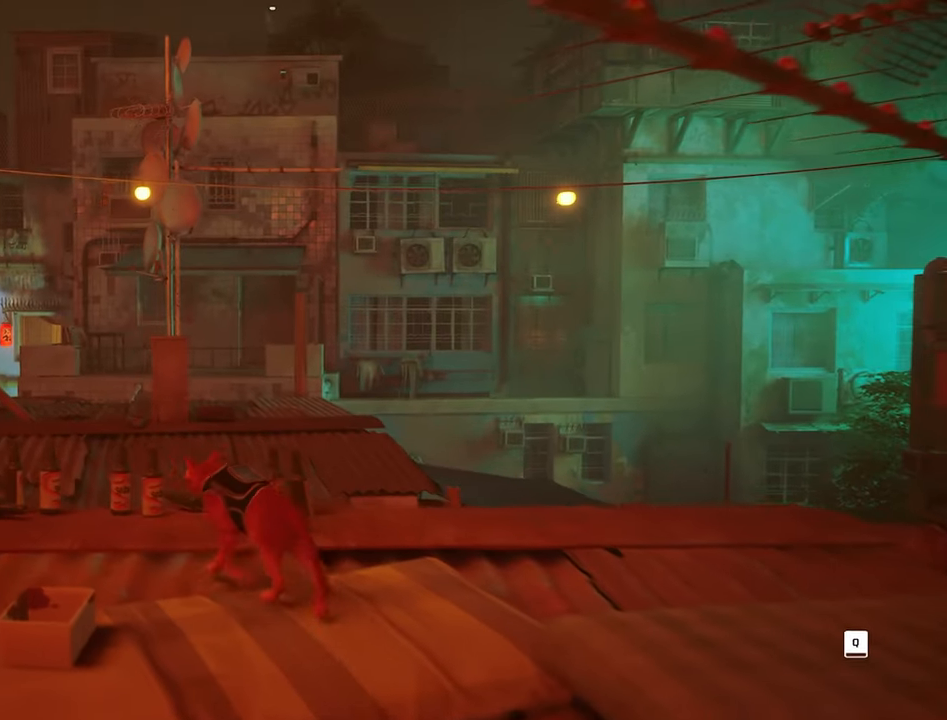
{"keys": ["w"], "mouse": [], "mouse_move": "still", "events": [[117, "a", "up"]]}
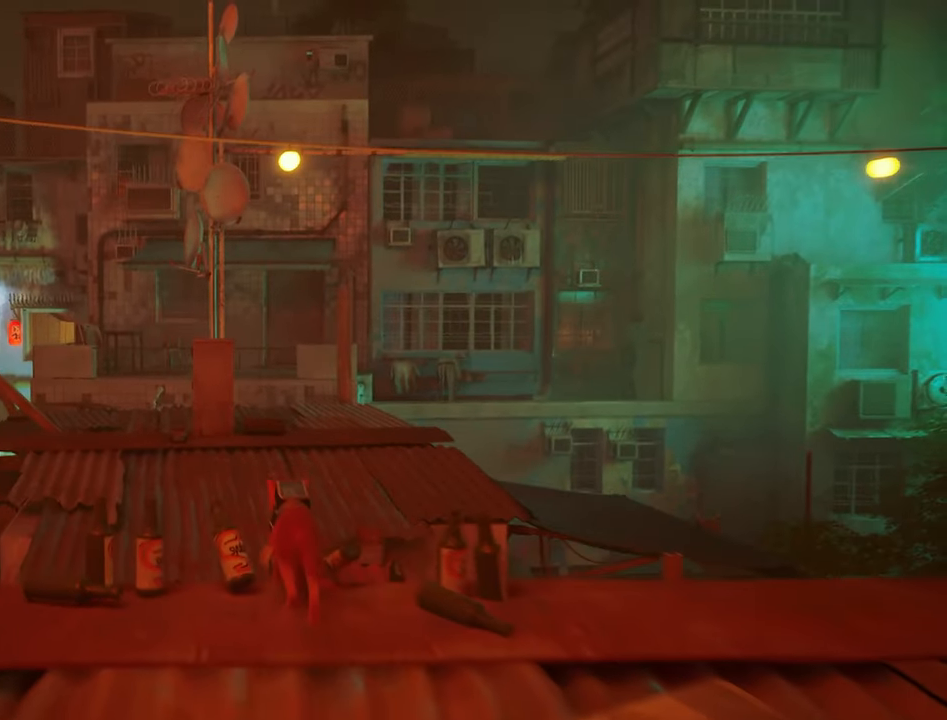
{"keys": ["w"], "mouse": [], "mouse_move": "still", "events": [[100, "space", "down"], [283, "space", "up"]]}
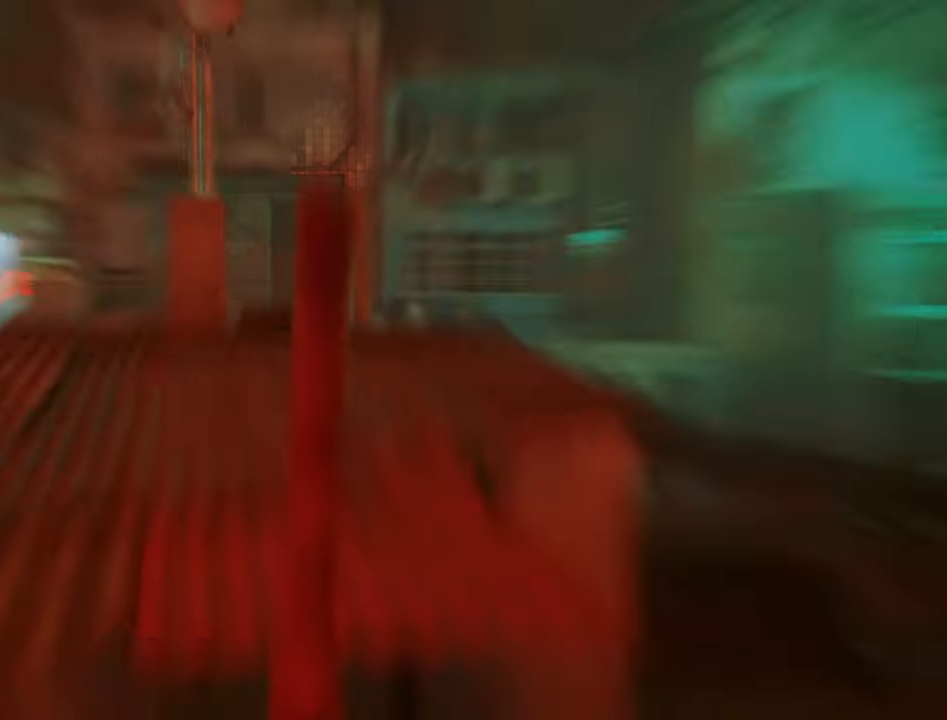
{"keys": ["w"], "mouse": [], "mouse_move": "still", "events": []}
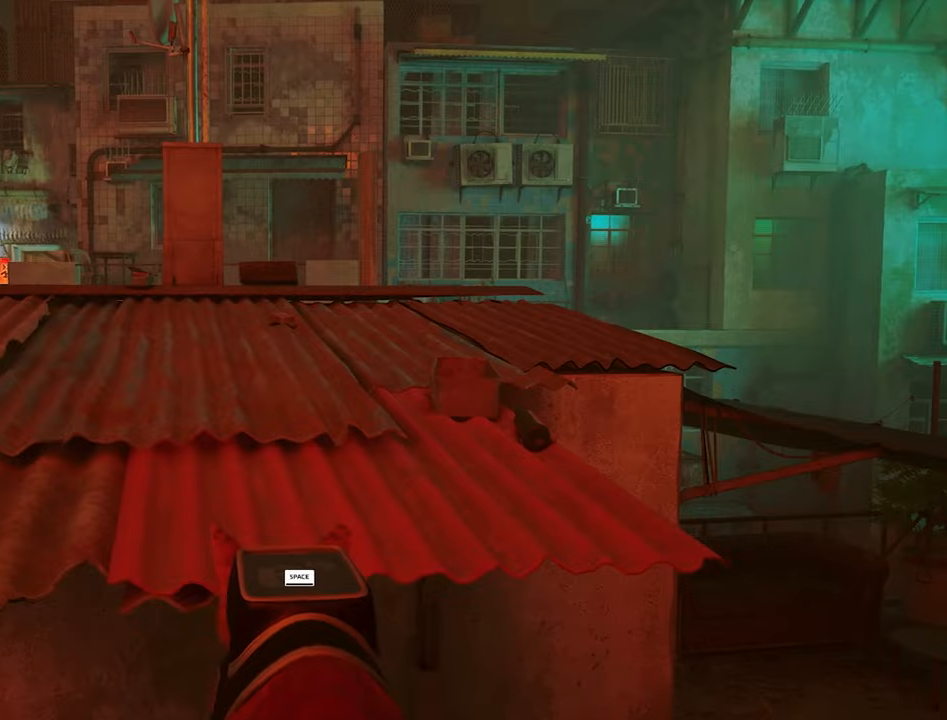
{"keys": ["w"], "mouse": [], "mouse_move": "right", "events": [[34, "space", "down"], [117, "space", "up"]]}
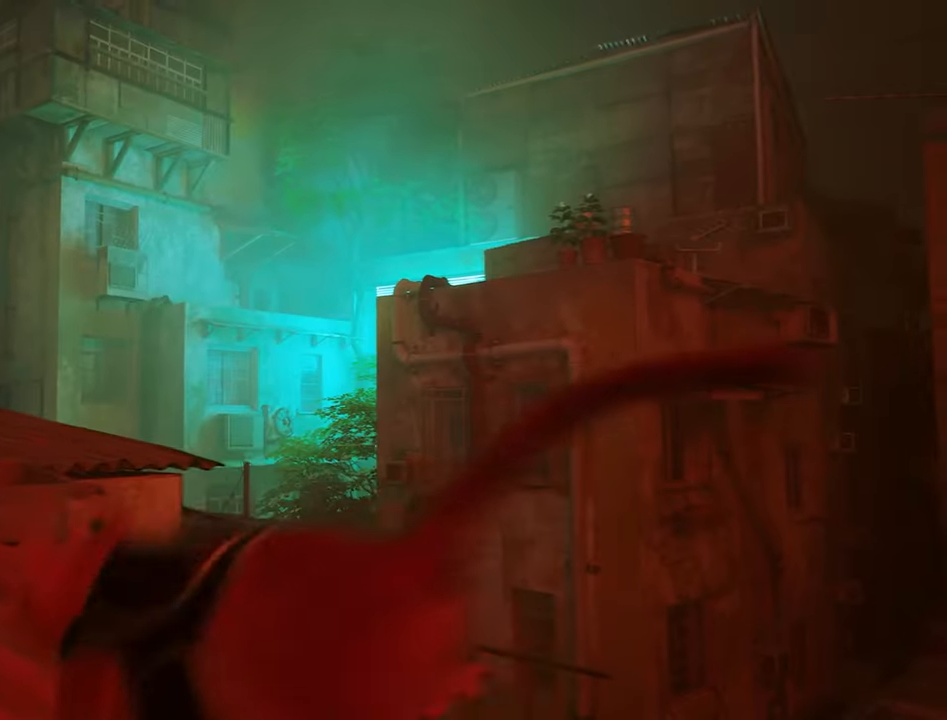
{"keys": [], "mouse": [], "mouse_move": "right", "events": [[100, "a", "down"], [184, "w", "up"], [417, "a", "up"]]}
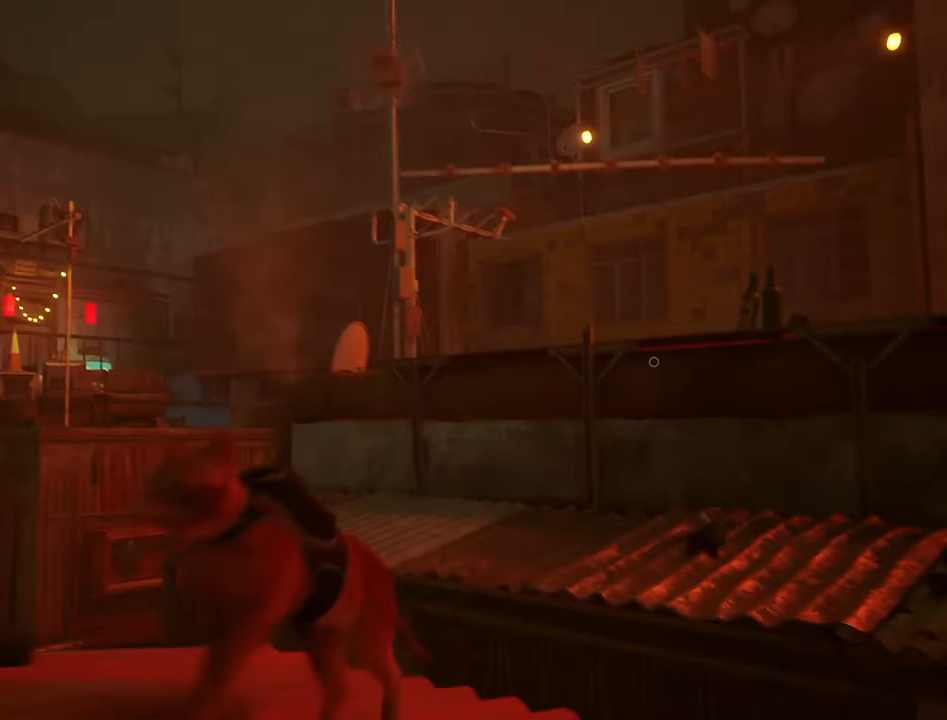
{"keys": [], "mouse": [], "mouse_move": "still", "events": []}
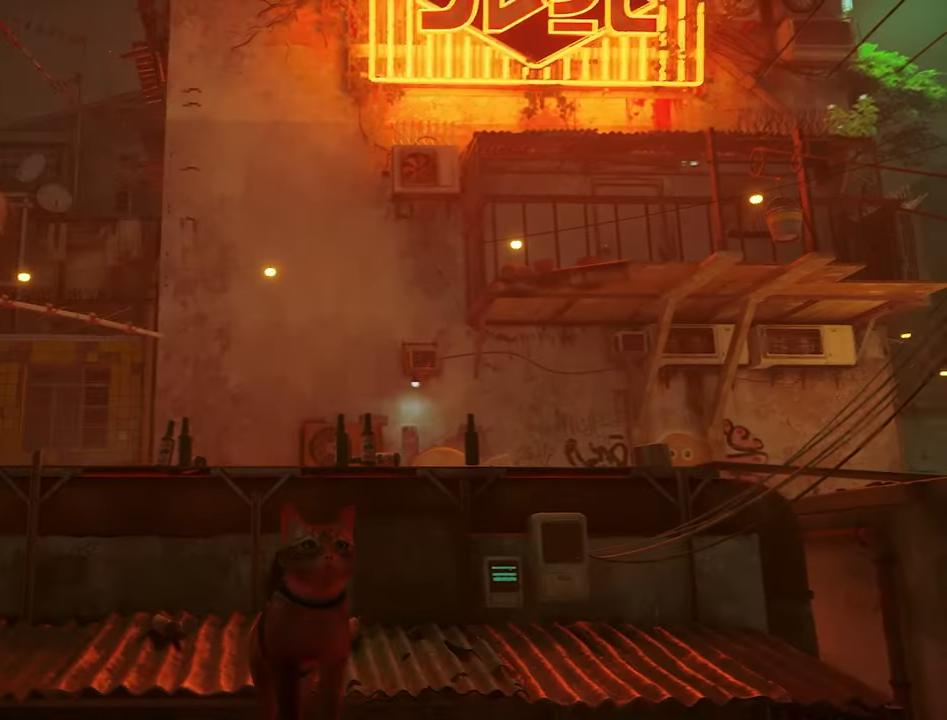
{"keys": [], "mouse": [], "mouse_move": "still", "events": []}
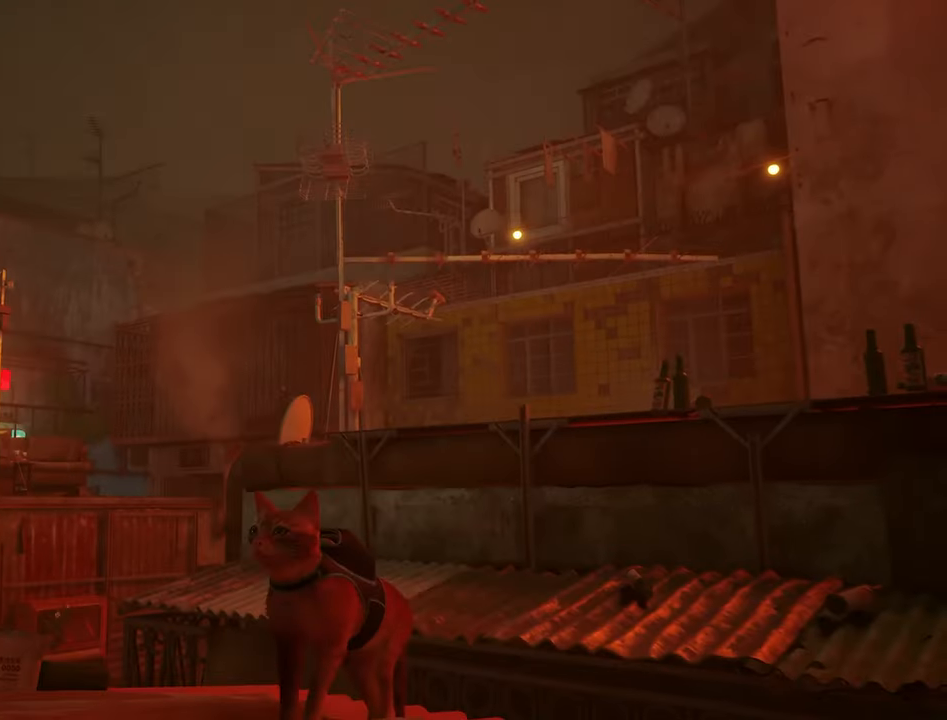
{"keys": ["a"], "mouse": [], "mouse_move": "left", "events": [[234, "a", "down"]]}
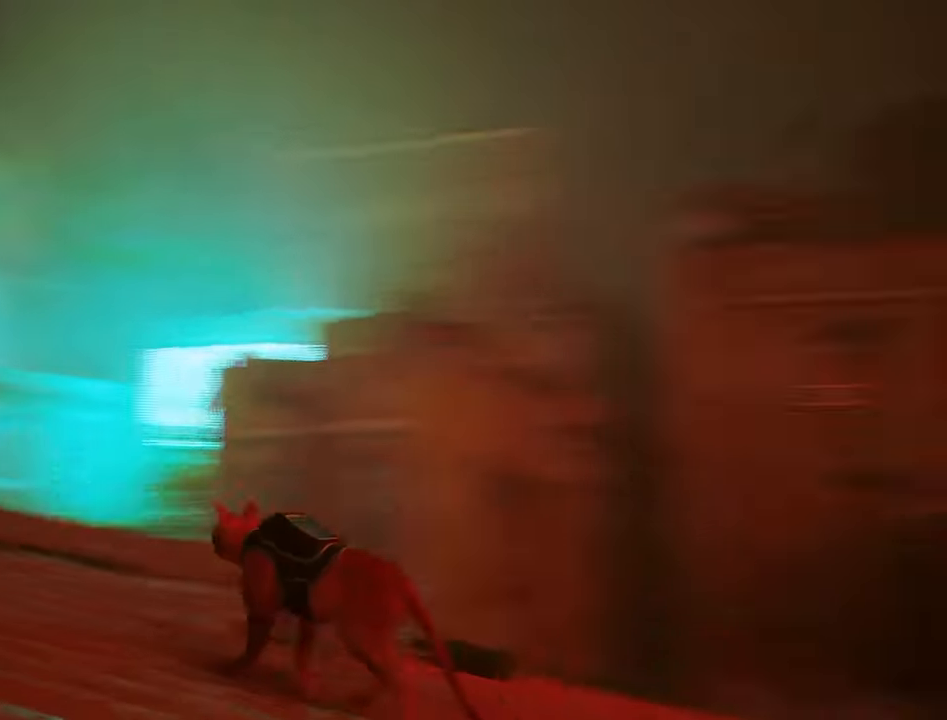
{"keys": ["w"], "mouse": [], "mouse_move": "still", "events": [[150, "w", "down"], [250, "a", "up"]]}
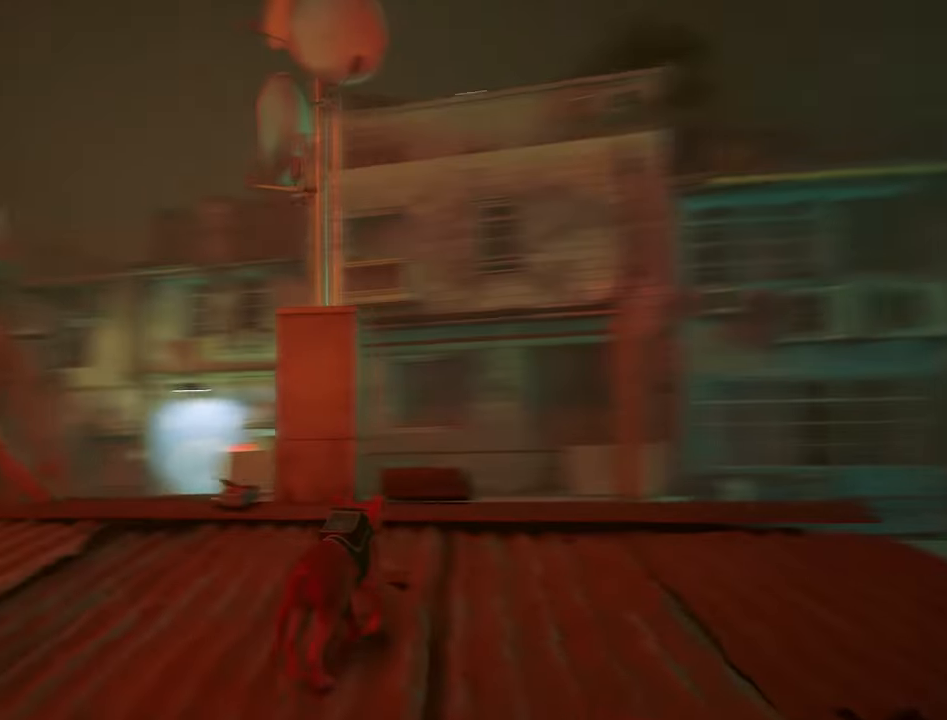
{"keys": ["a", "w"], "mouse": [], "mouse_move": "still", "events": [[84, "a", "down"]]}
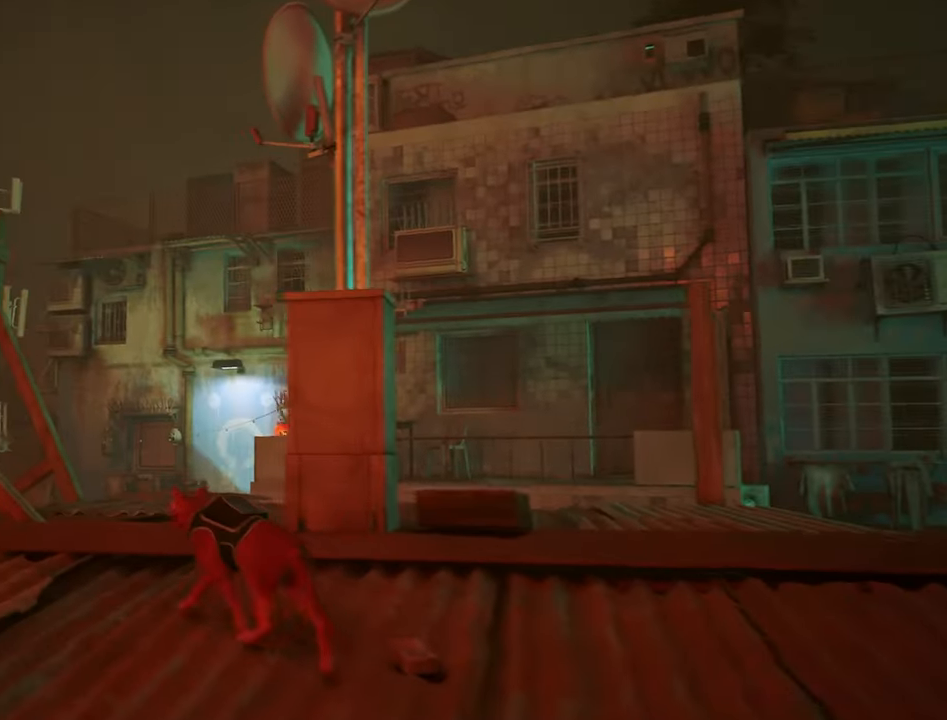
{"keys": ["w"], "mouse": [], "mouse_move": "still", "events": [[234, "a", "up"]]}
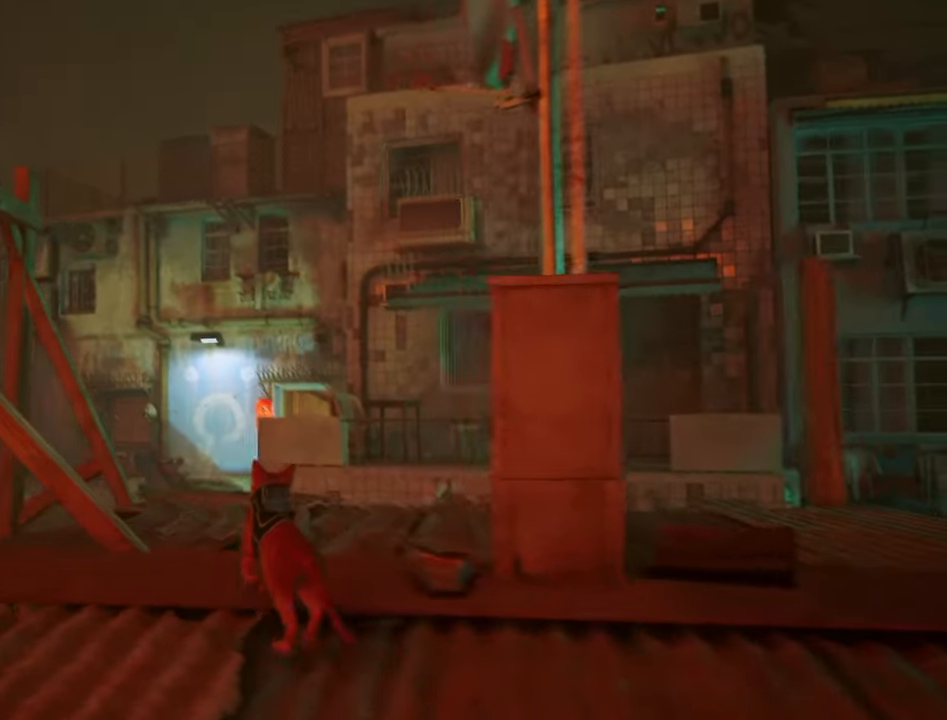
{"keys": ["w"], "mouse": [], "mouse_move": "right", "events": []}
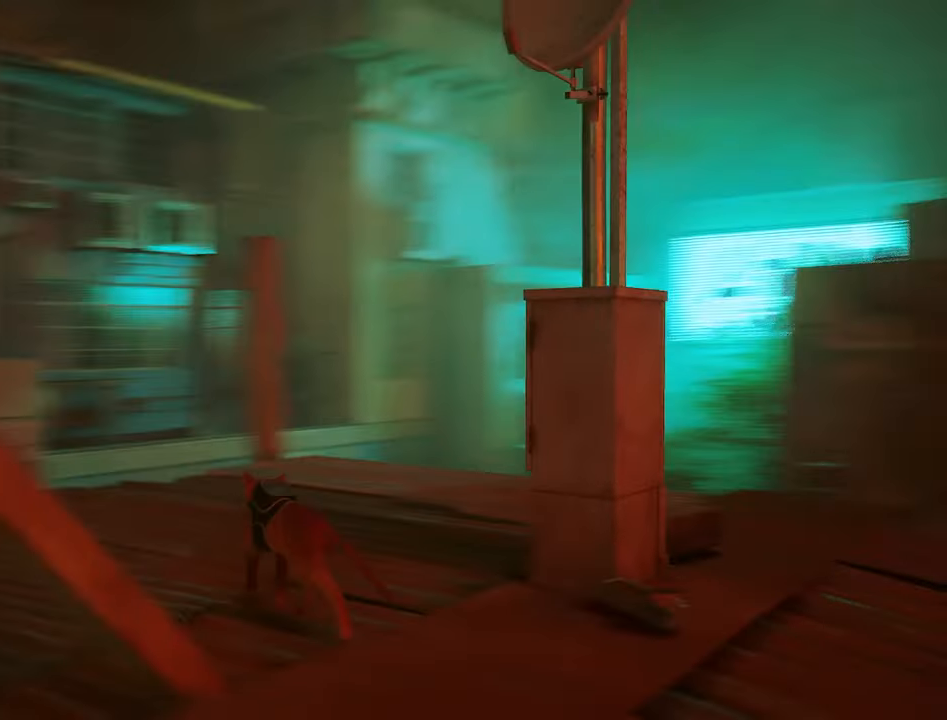
{"keys": ["w"], "mouse": [], "mouse_move": "still", "events": []}
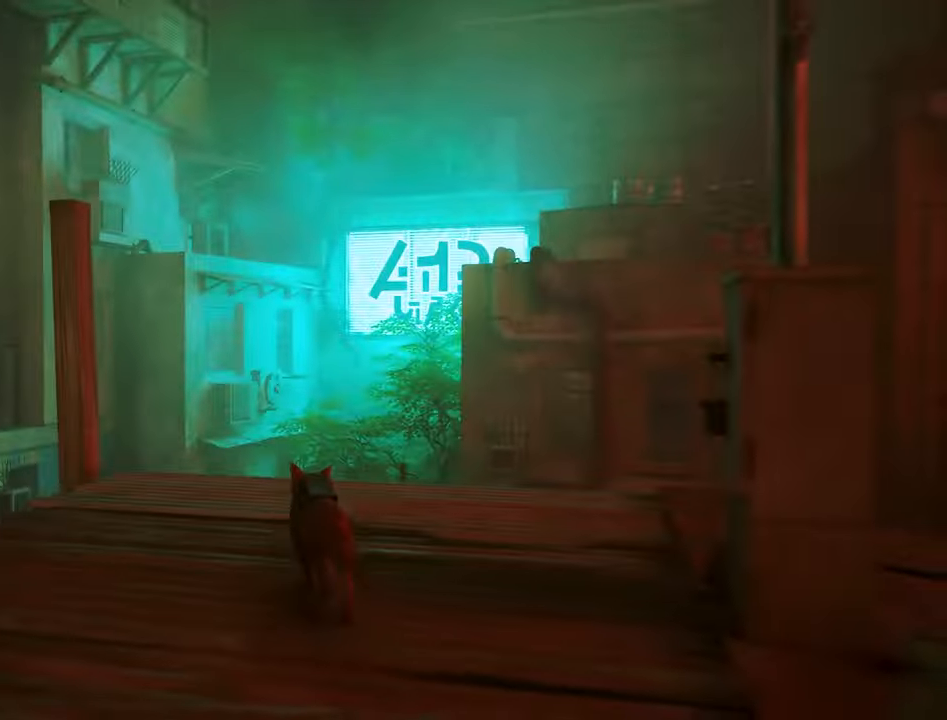
{"keys": [], "mouse": [], "mouse_move": "still", "events": [[234, "w", "up"]]}
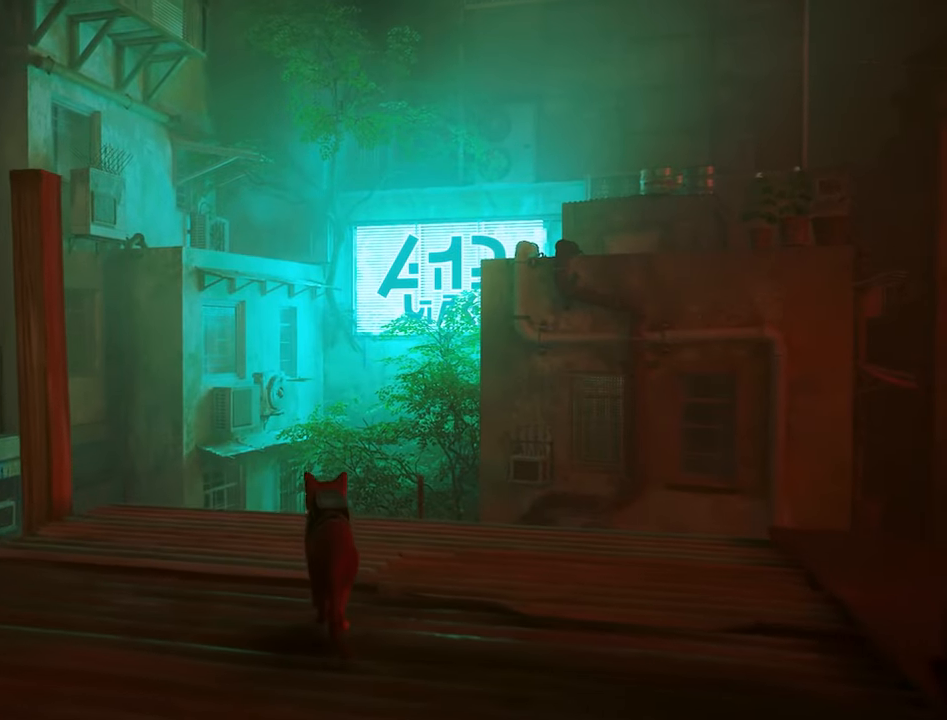
{"keys": ["a"], "mouse": [], "mouse_move": "still", "events": [[483, "a", "down"]]}